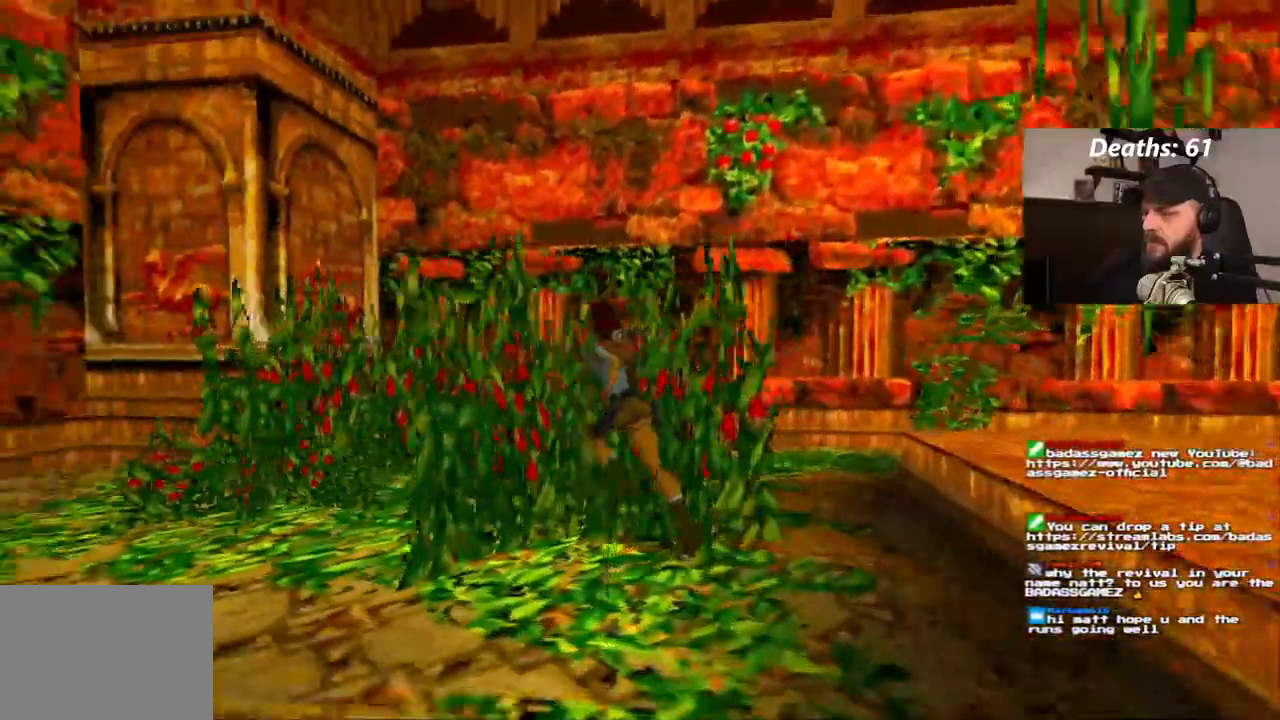
Gameplay with a controller (PlayStation layout); each line is a JSON object with the inputs held at the frame after it (dt_ms = milliseconds from this image to that frame). "events" lists button and stick changes between this image and that frame as [ms after this image, input, new state], when the widget could be followed in between. Not read: CIRCLE HOME L3 R1 R3.
{"dt_ms": 500, "buttons": ["DPAD_UP", "DPAD_LEFT"], "left_stick": "center", "right_stick": "center", "events": [[100, "DPAD_LEFT", "up"], [500, "DPAD_LEFT", "down"]]}
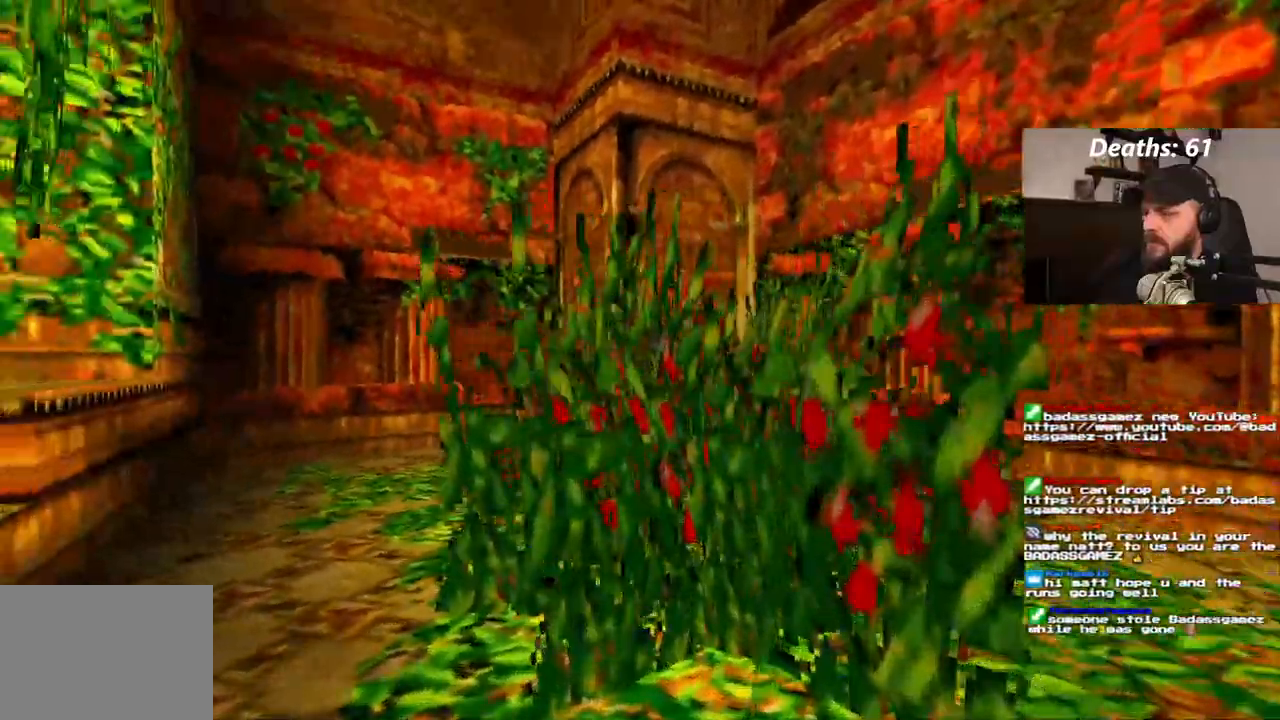
{"dt_ms": 500, "buttons": ["DPAD_UP", "DPAD_LEFT"], "left_stick": "center", "right_stick": "center", "events": []}
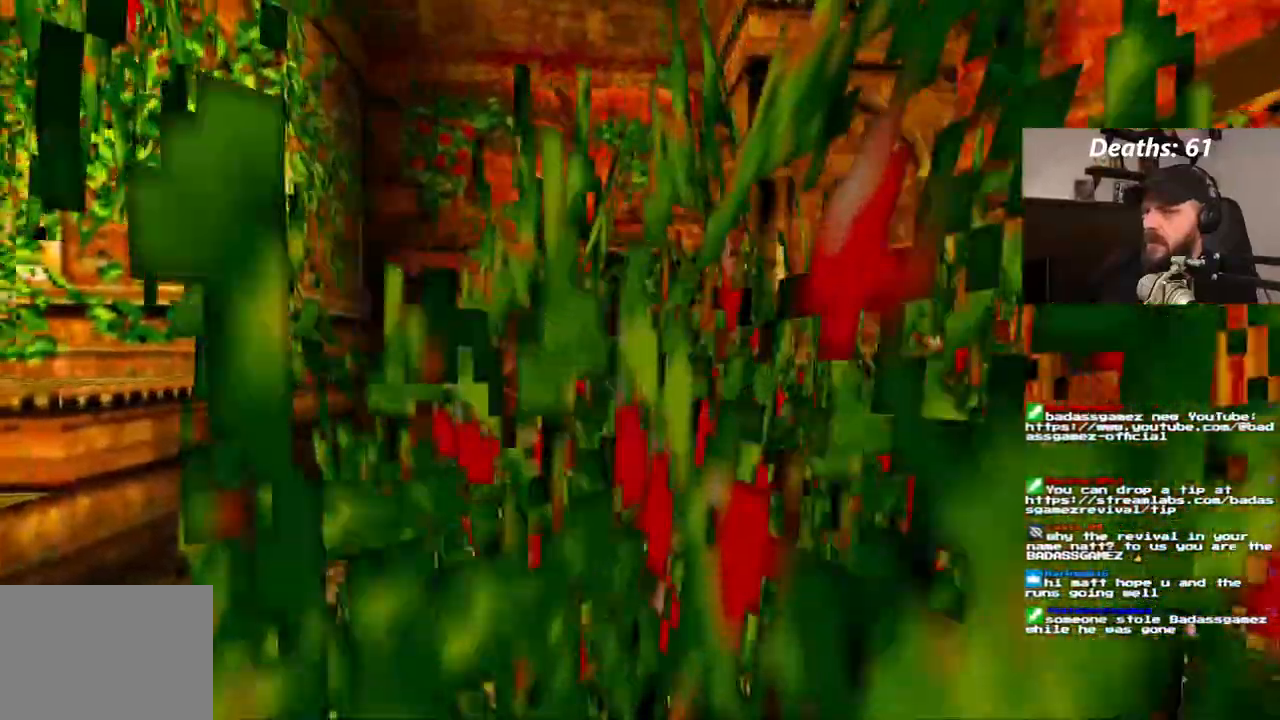
{"dt_ms": 500, "buttons": ["DPAD_UP", "DPAD_LEFT"], "left_stick": "center", "right_stick": "center"}
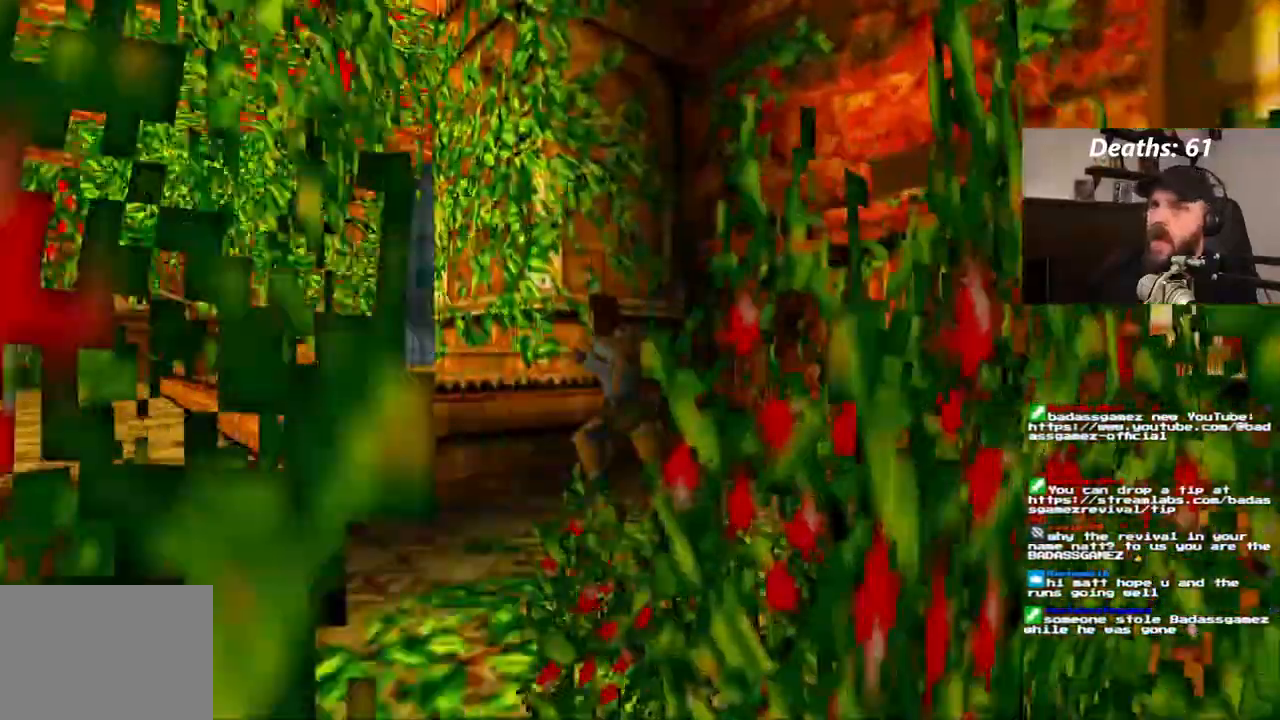
{"dt_ms": 500, "buttons": ["DPAD_UP", "DPAD_LEFT"], "left_stick": "center", "right_stick": "center", "events": [[33, "L2", "down"], [83, "L2", "up"]]}
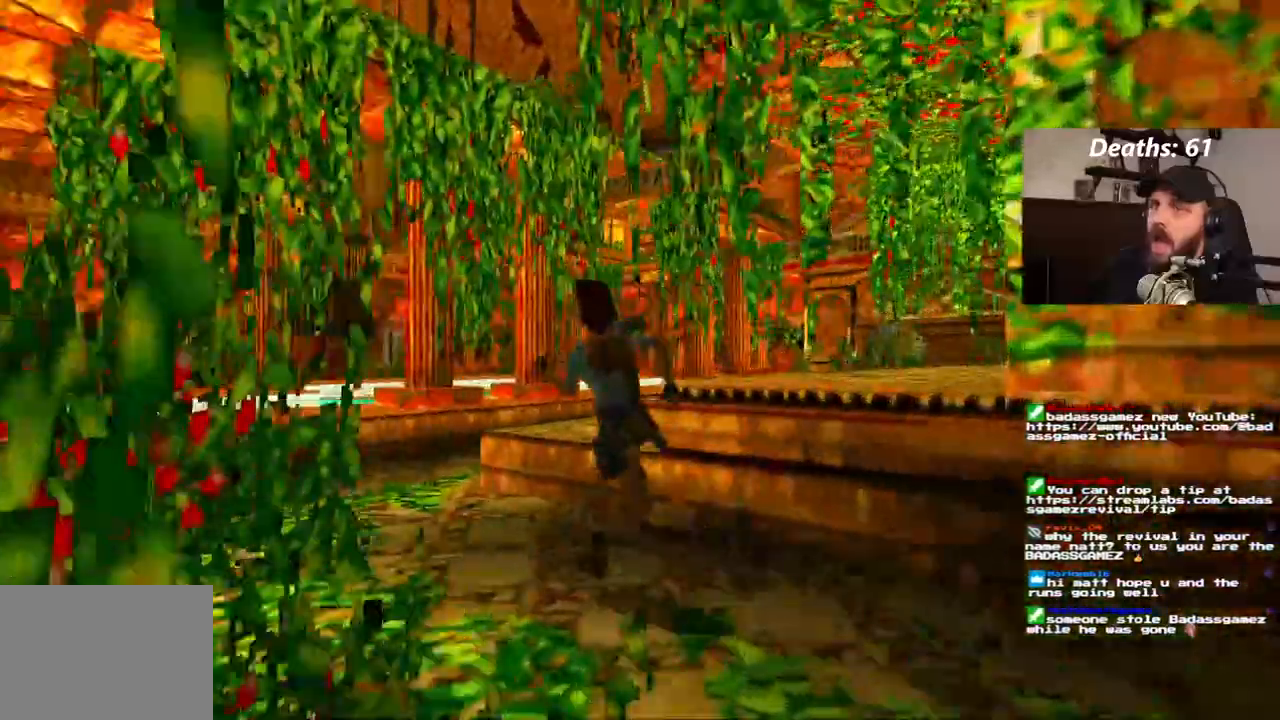
{"dt_ms": 1000, "buttons": ["DPAD_UP", "DPAD_RIGHT"], "left_stick": "center", "right_stick": "center"}
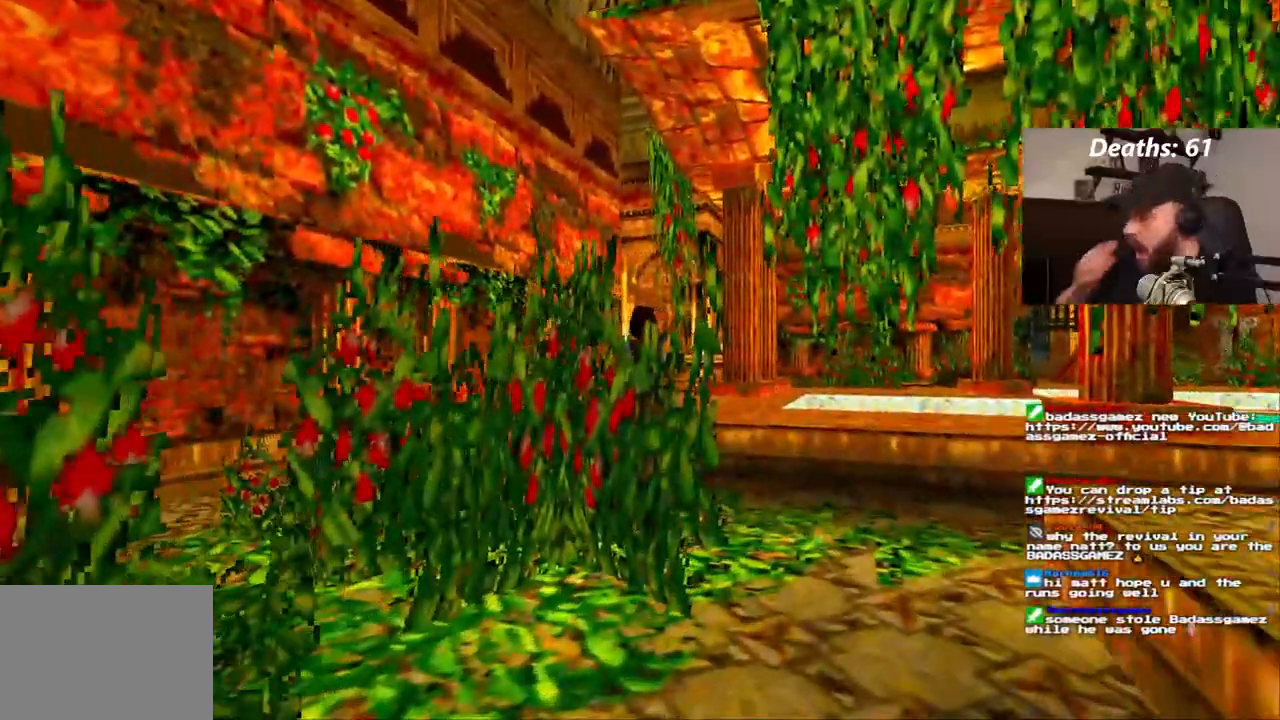
{"dt_ms": 500, "buttons": ["DPAD_UP"], "left_stick": "center", "right_stick": "center"}
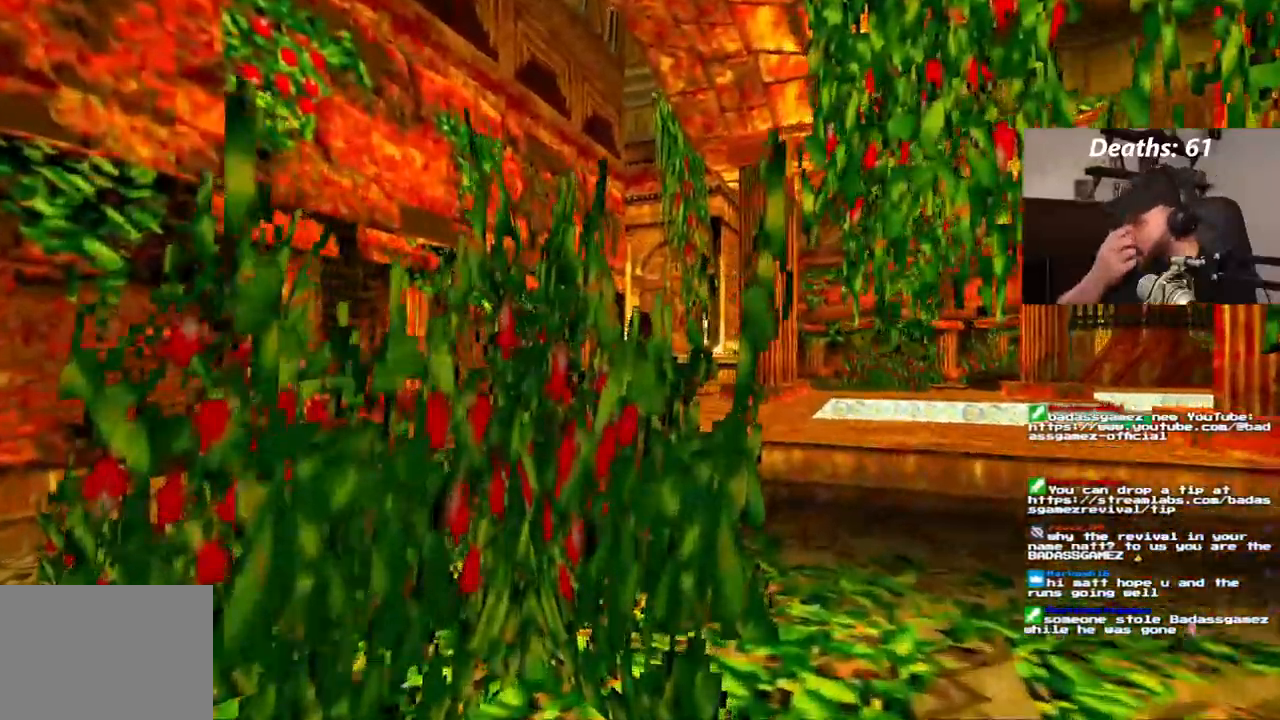
{"dt_ms": 500, "buttons": ["DPAD_UP"], "left_stick": "center", "right_stick": "center", "events": []}